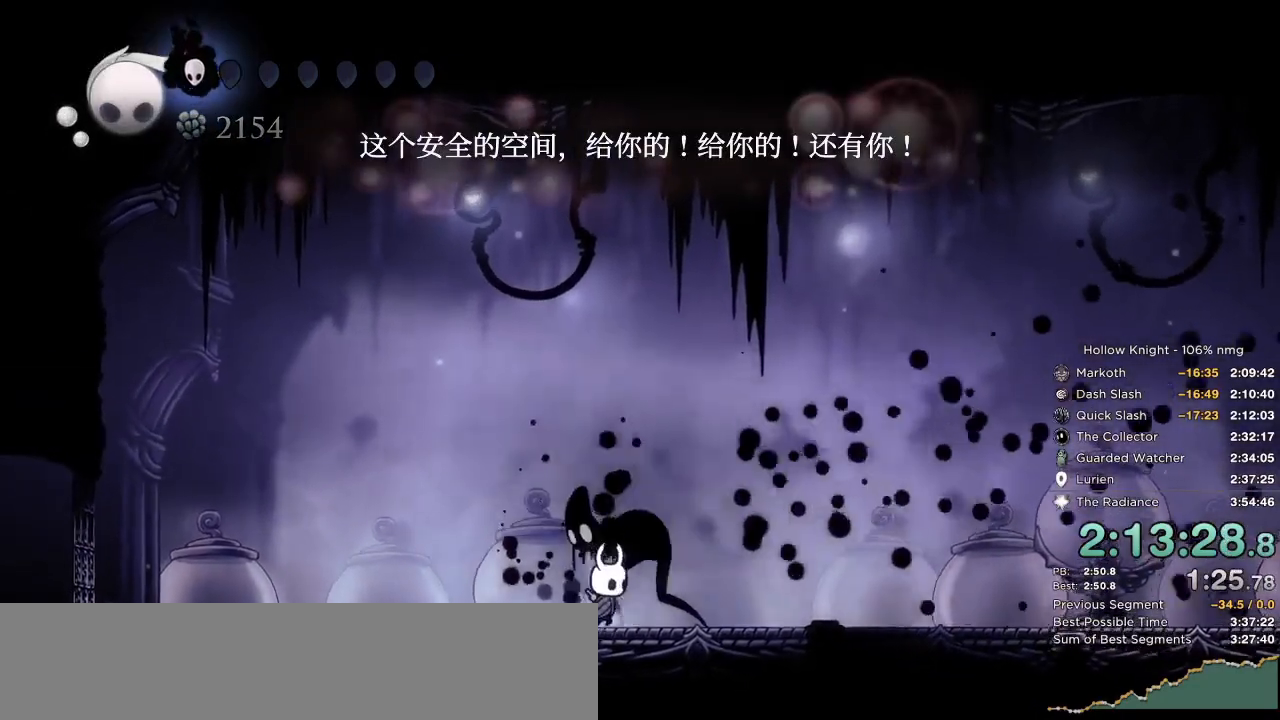
Gameplay with keyboard; each line is a JSON object with the keys held at the frame after it. "events" lists presses ("down") and releases ("up") of "cast", "cdash", "dash", "dnail", "down", "escape", "focus", "inv", "jump", "left", "nail", "return", "right" and "up" between this image and that frame as [ms after this image, input, new state], when the widget could be followed in between. No other keys are recorded. Mouse input is not recorded. Key names are as the overlay labels them; some are game actions (e.g. jump) rather than physical keys.
{"keys": ["up"], "events": [[100, "nail", "down"], [217, "nail", "up"], [283, "right", "up"]]}
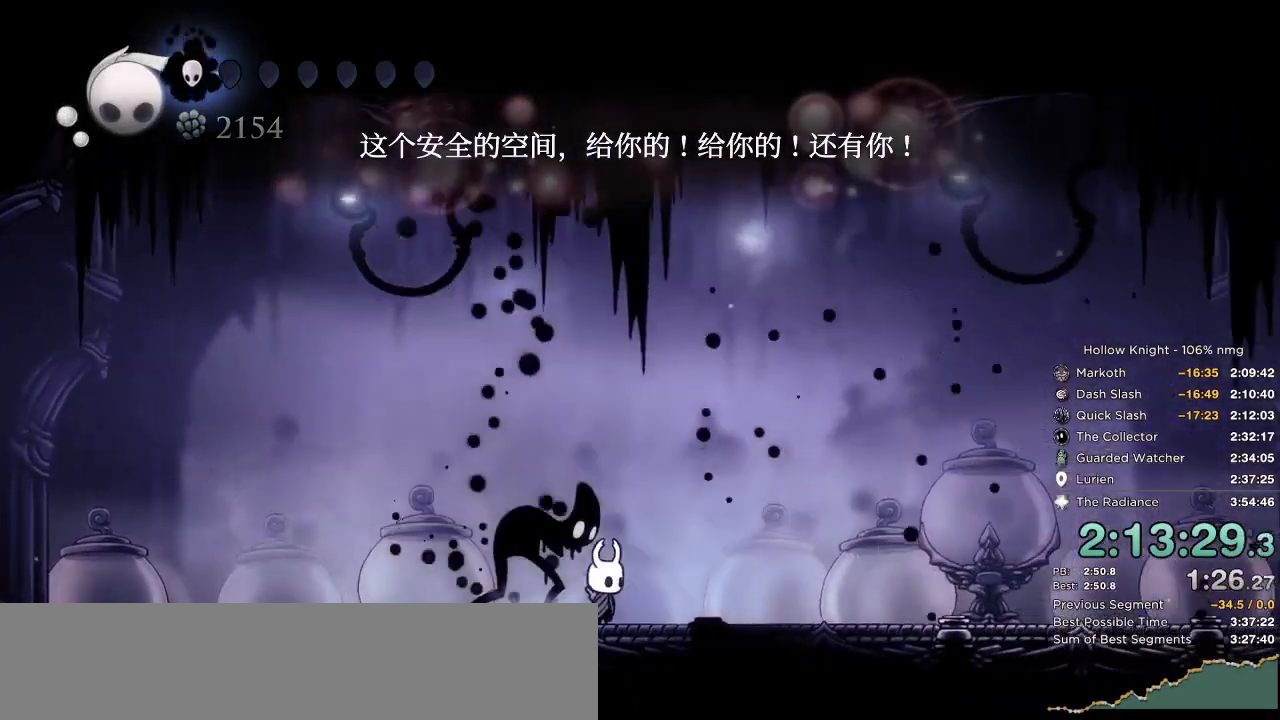
{"keys": ["nail", "up"], "events": [[17, "nail", "down"], [117, "nail", "up"], [417, "nail", "down"]]}
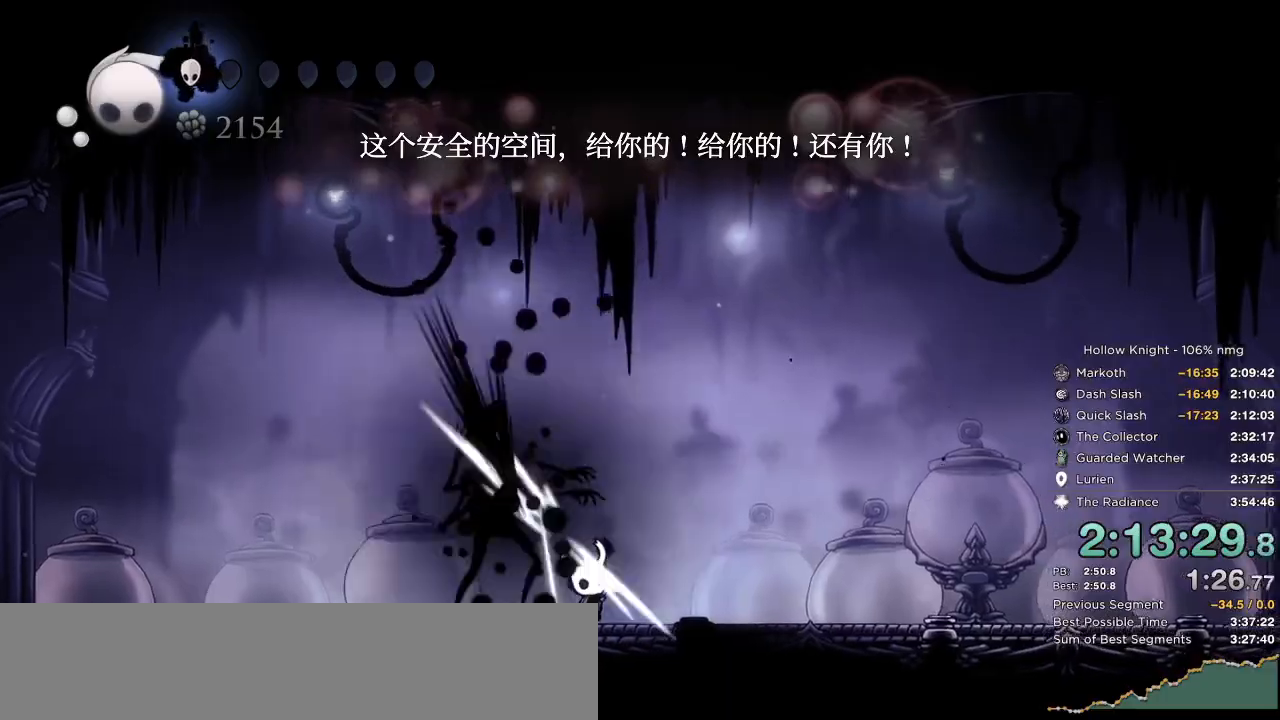
{"keys": ["right"], "events": [[17, "nail", "up"], [367, "right", "down"], [417, "up", "up"]]}
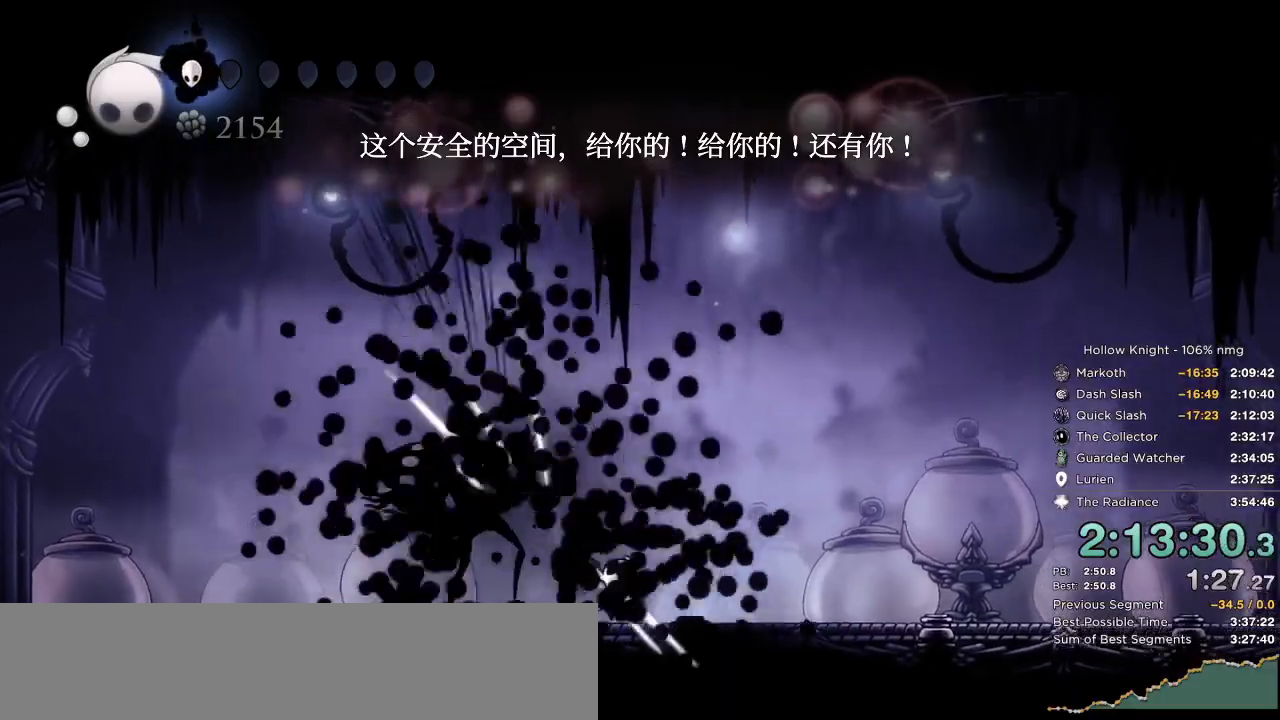
{"keys": ["right"], "events": [[67, "jump", "down"], [117, "jump", "up"], [283, "dash", "down"], [383, "dash", "up"]]}
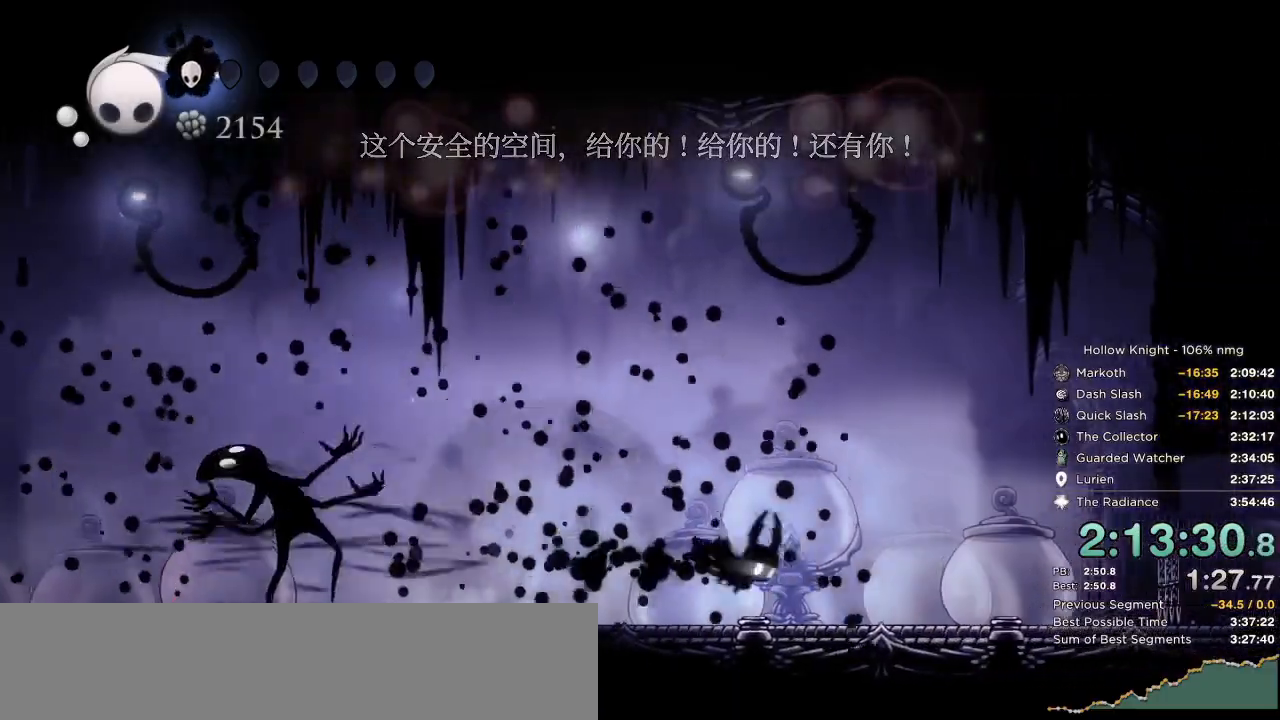
{"keys": ["focus"], "events": [[350, "focus", "down"], [433, "right", "up"]]}
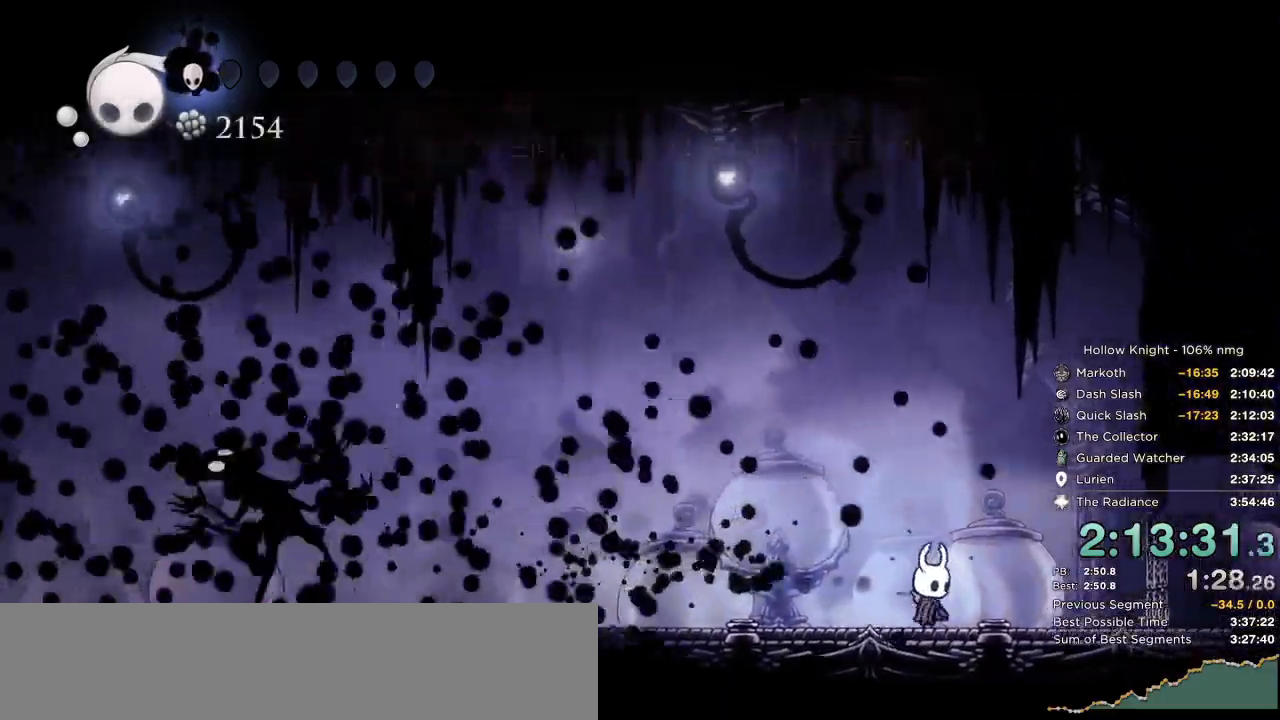
{"keys": ["focus"], "events": []}
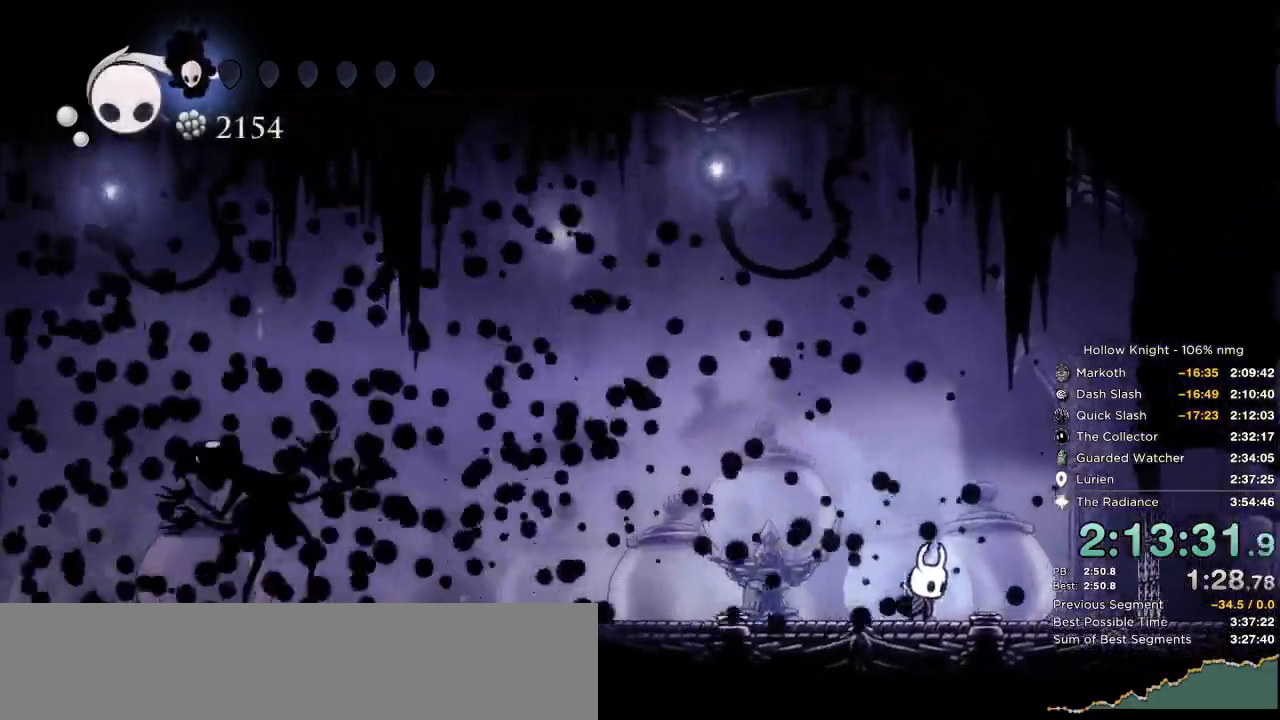
{"keys": ["focus"], "events": []}
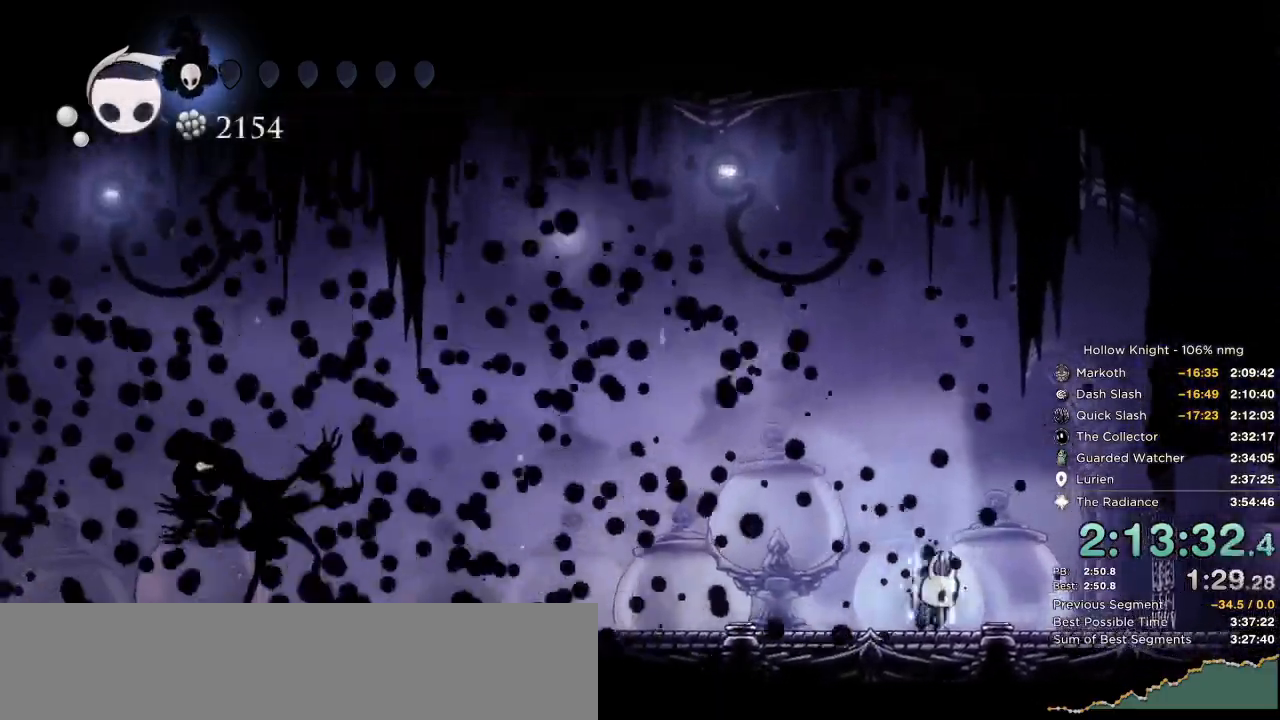
{"keys": ["focus"], "events": []}
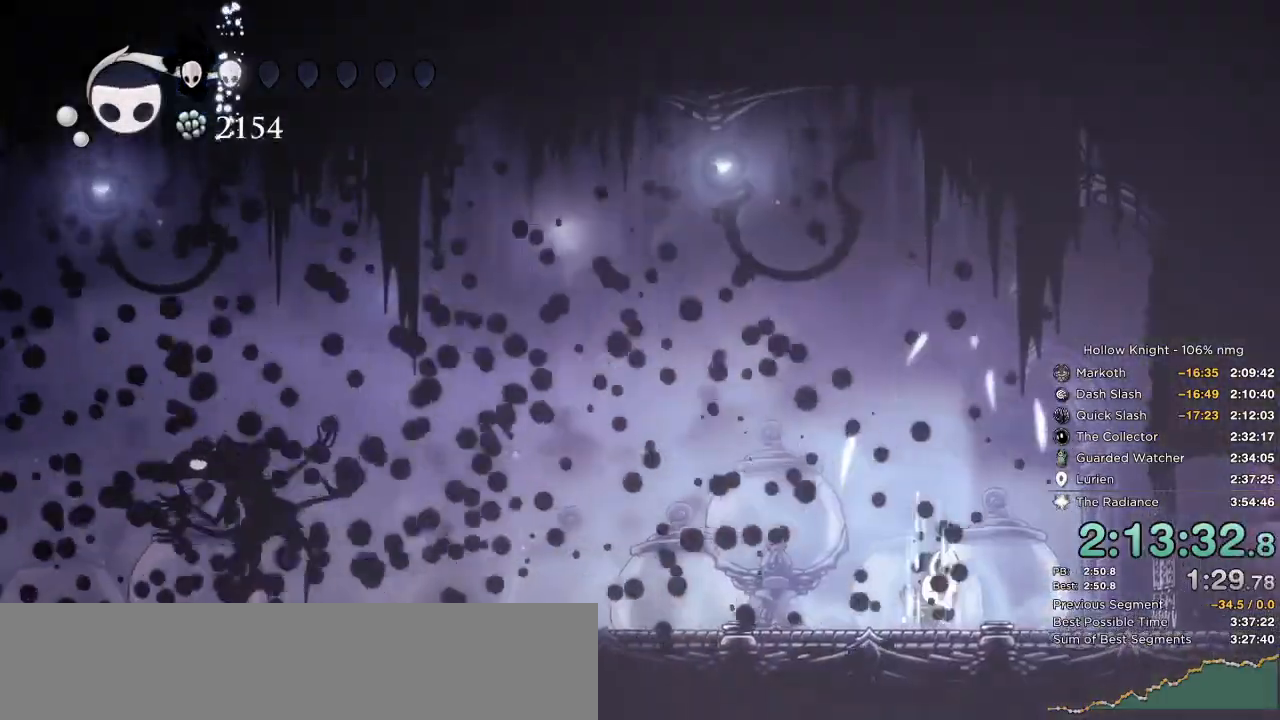
{"keys": ["focus"], "events": []}
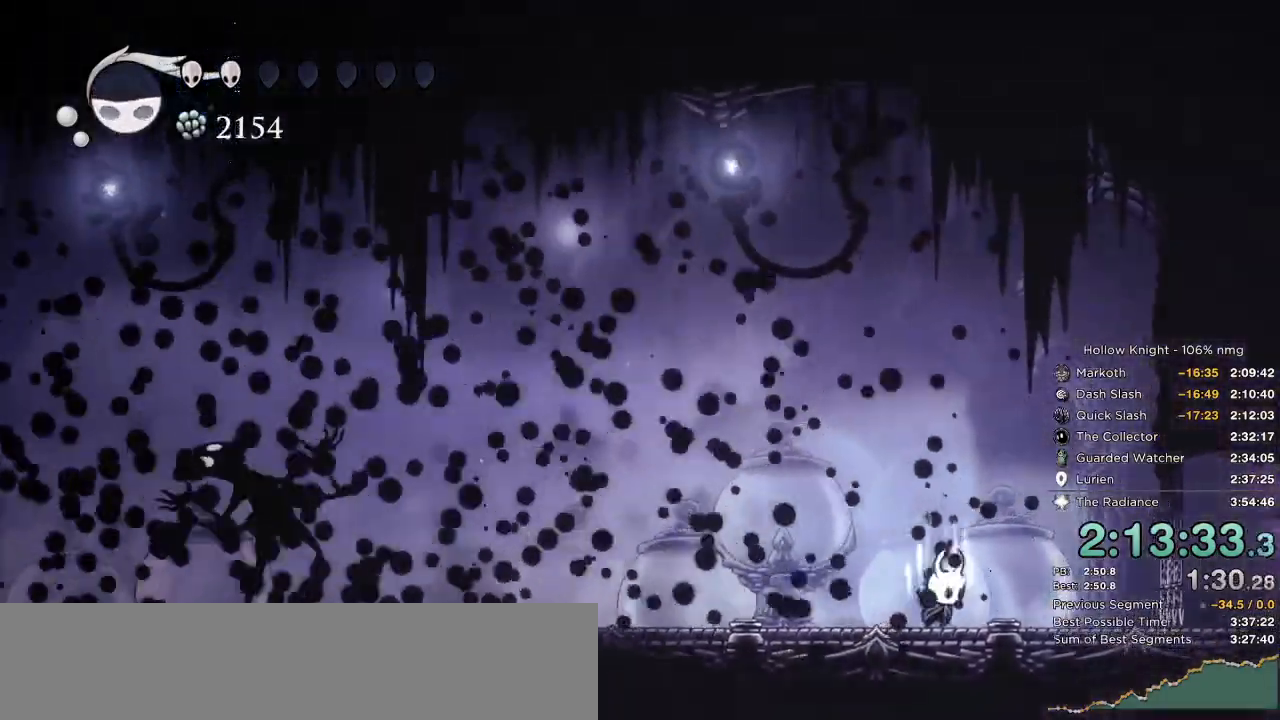
{"keys": ["focus"], "events": []}
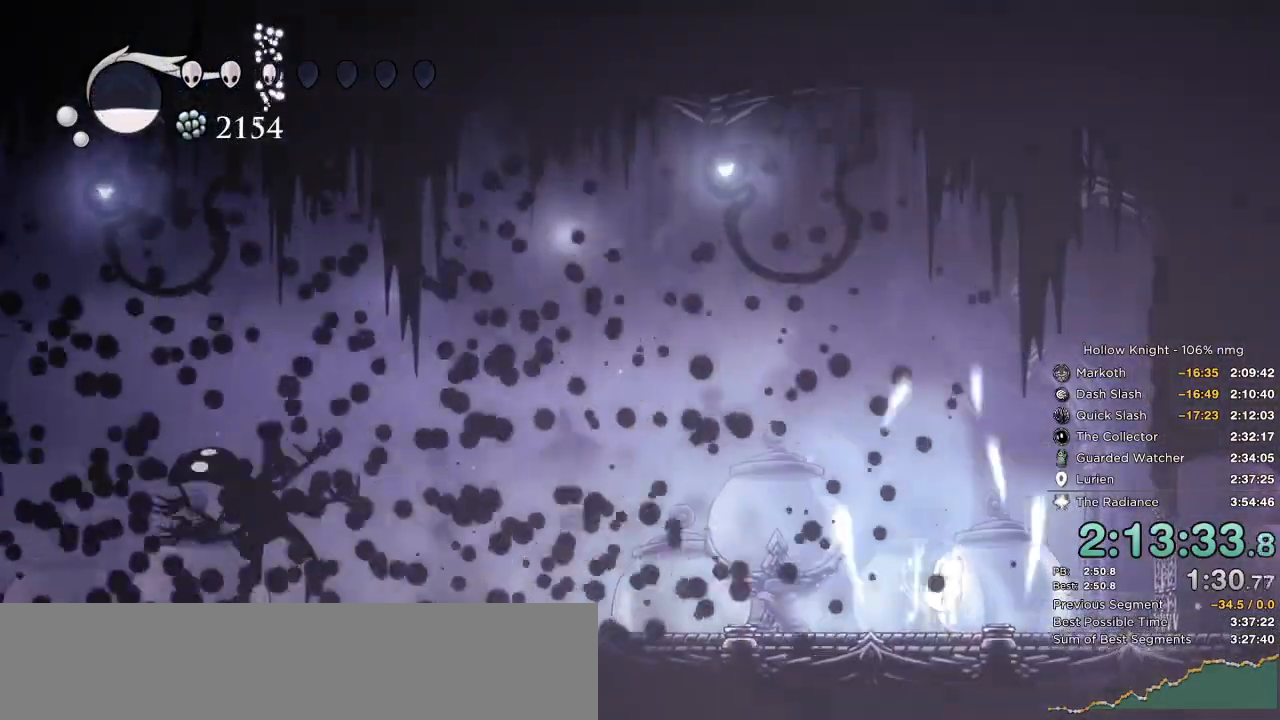
{"keys": ["focus"], "events": []}
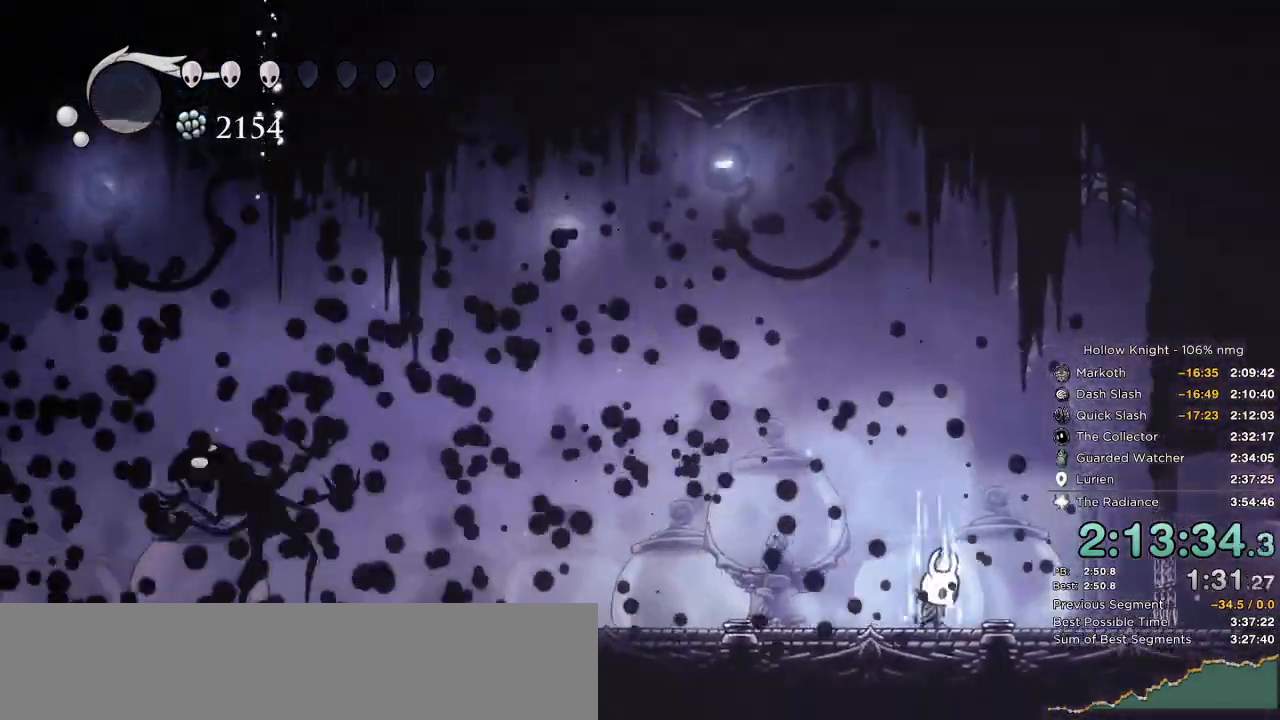
{"keys": ["focus"], "events": []}
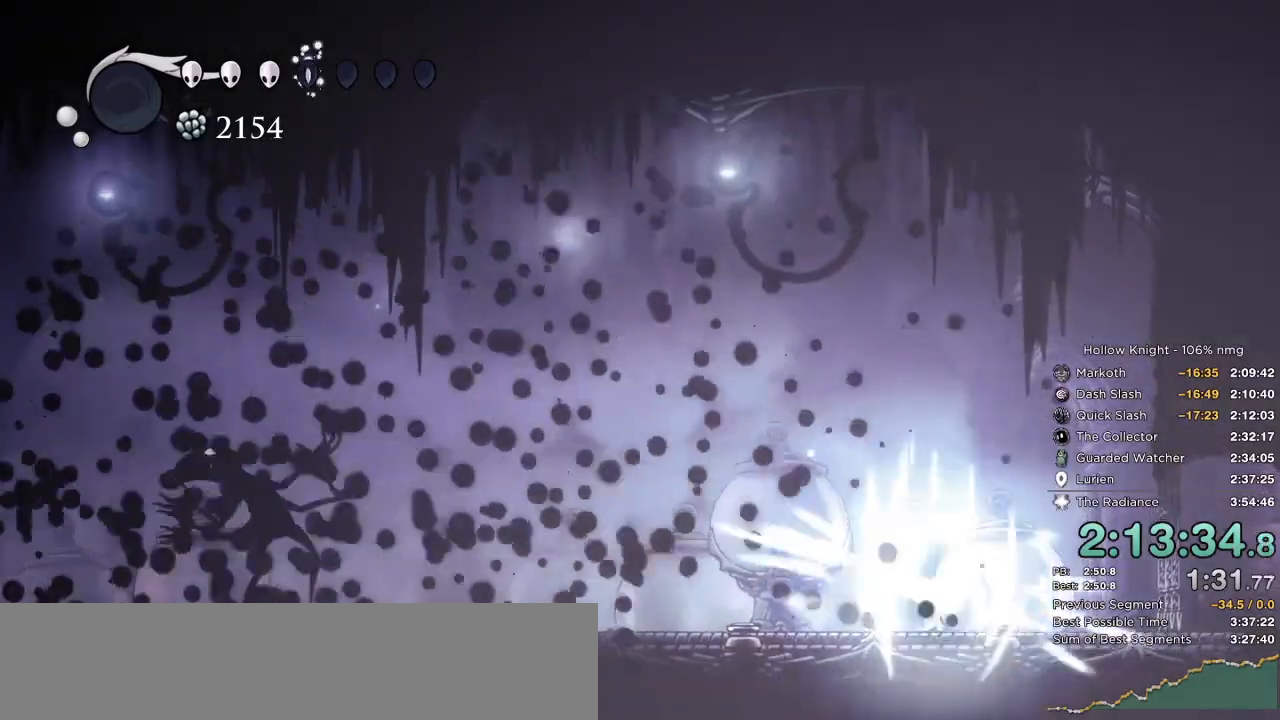
{"keys": ["right"], "events": [[67, "right", "down"], [83, "focus", "up"]]}
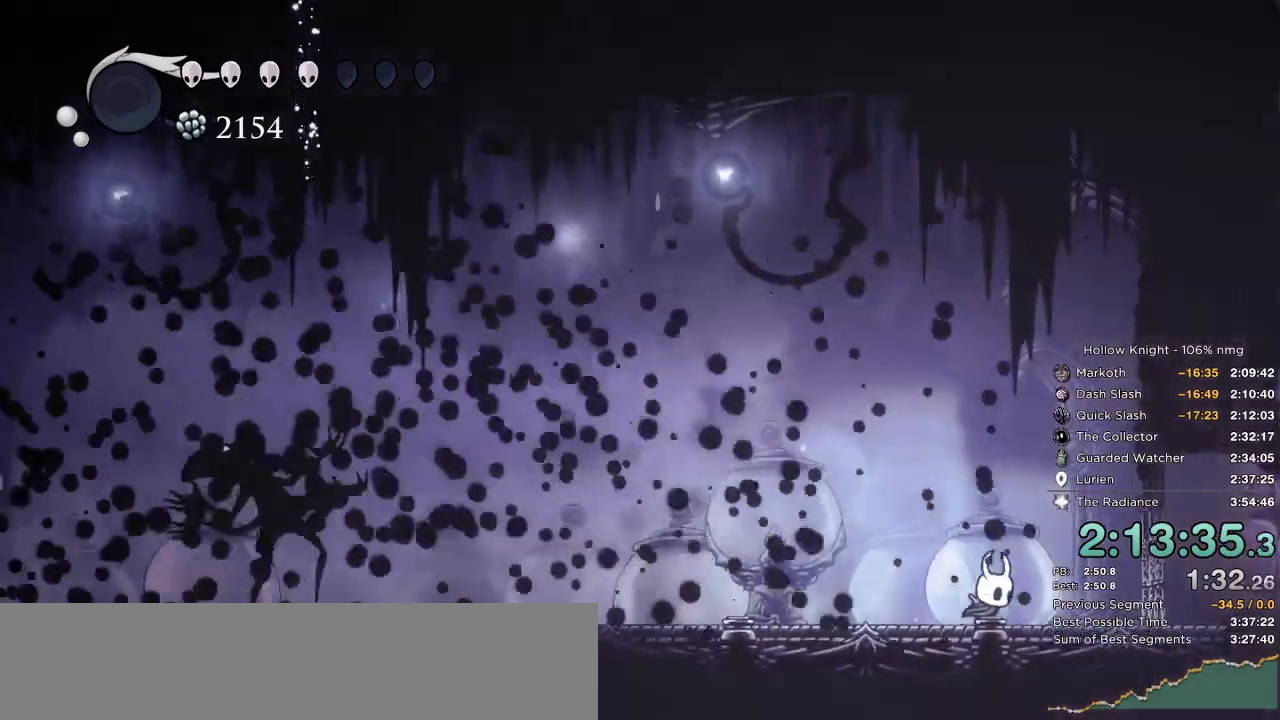
{"keys": [], "events": [[417, "right", "up"]]}
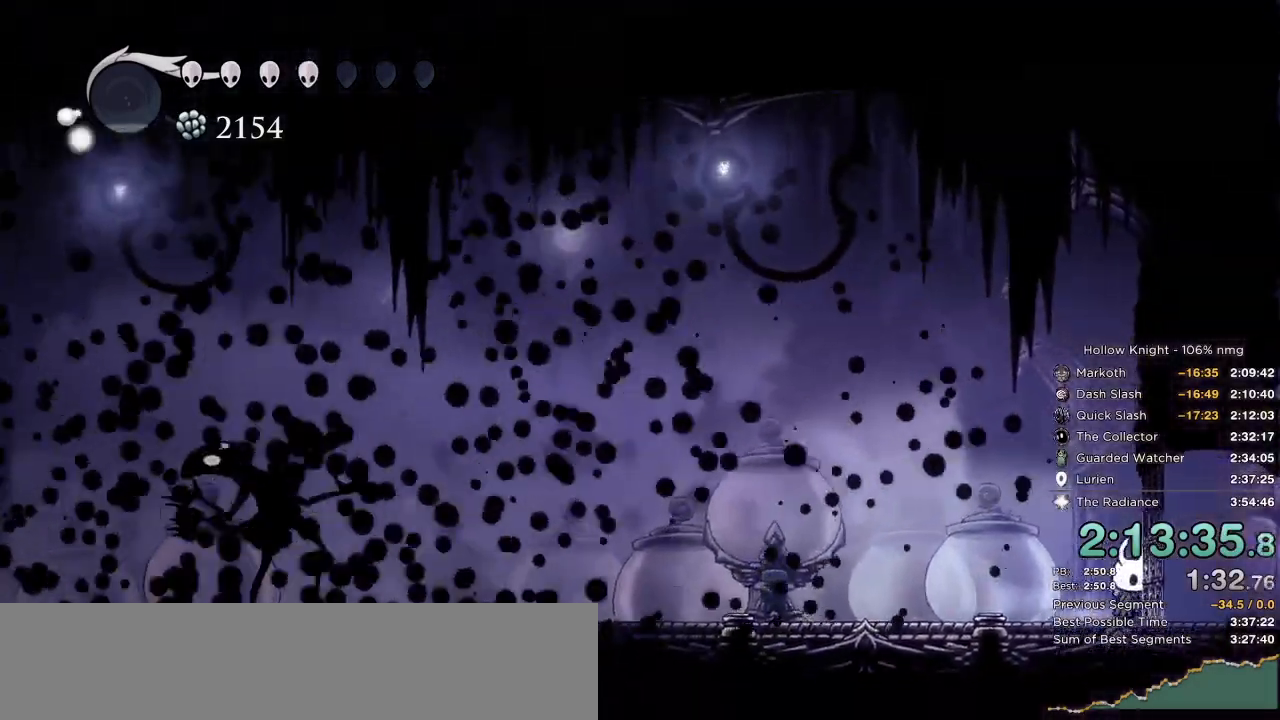
{"keys": ["focus"], "events": [[500, "focus", "down"]]}
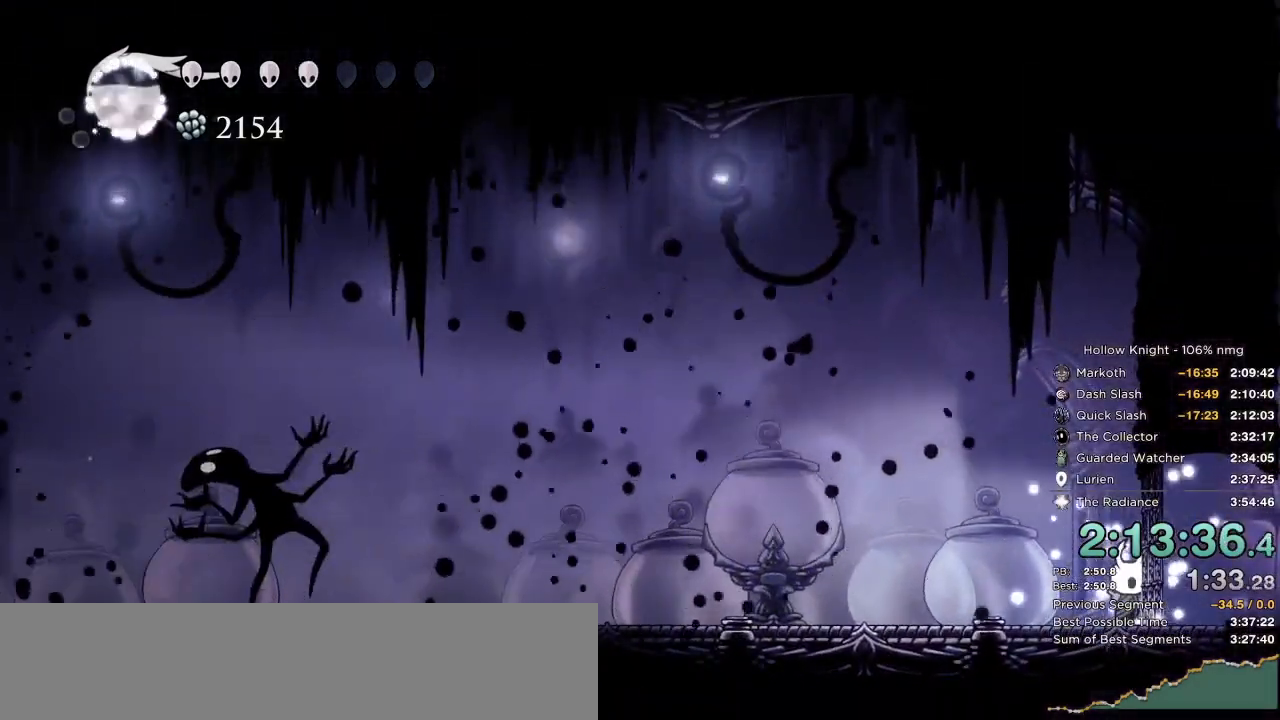
{"keys": ["focus"], "events": []}
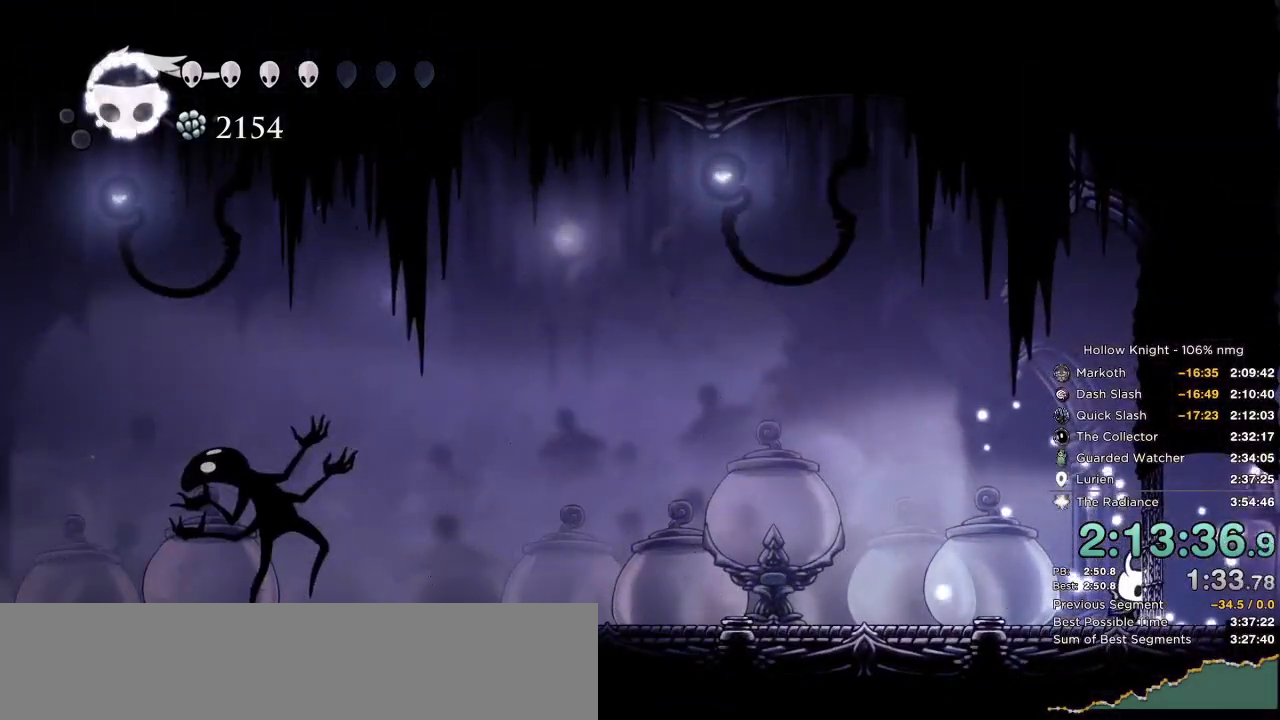
{"keys": ["focus"], "events": []}
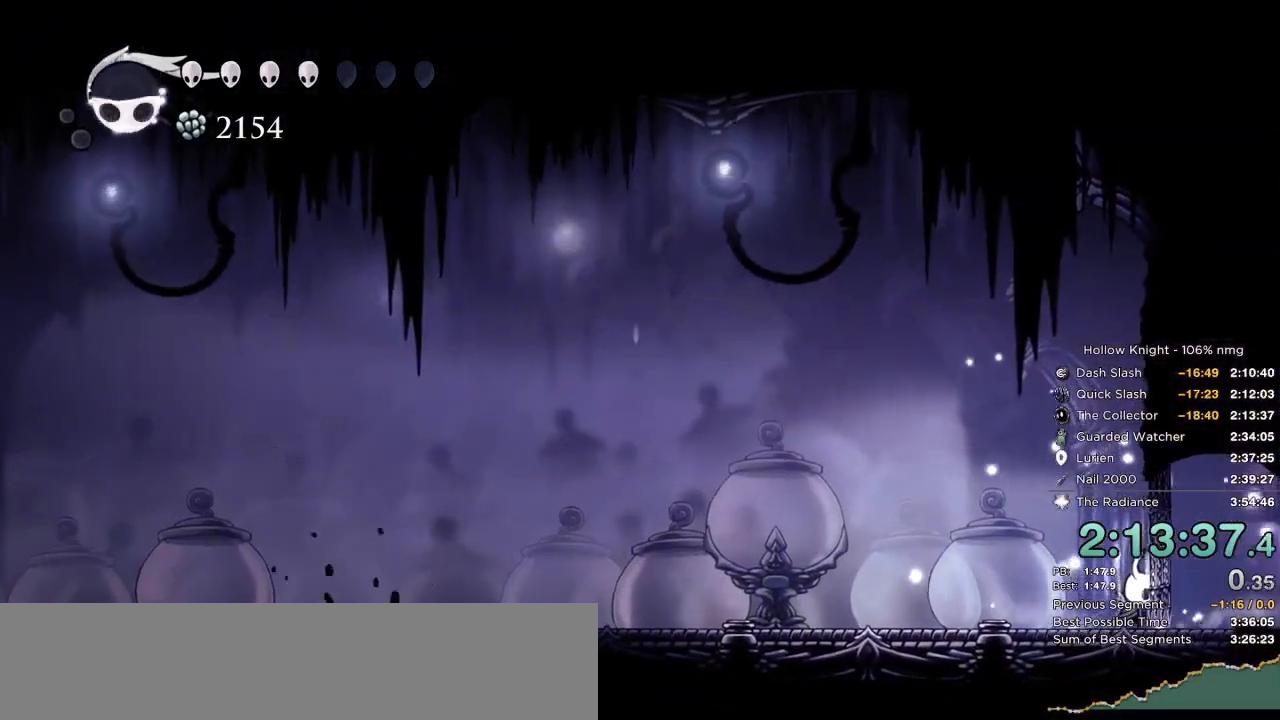
{"keys": ["focus"], "events": []}
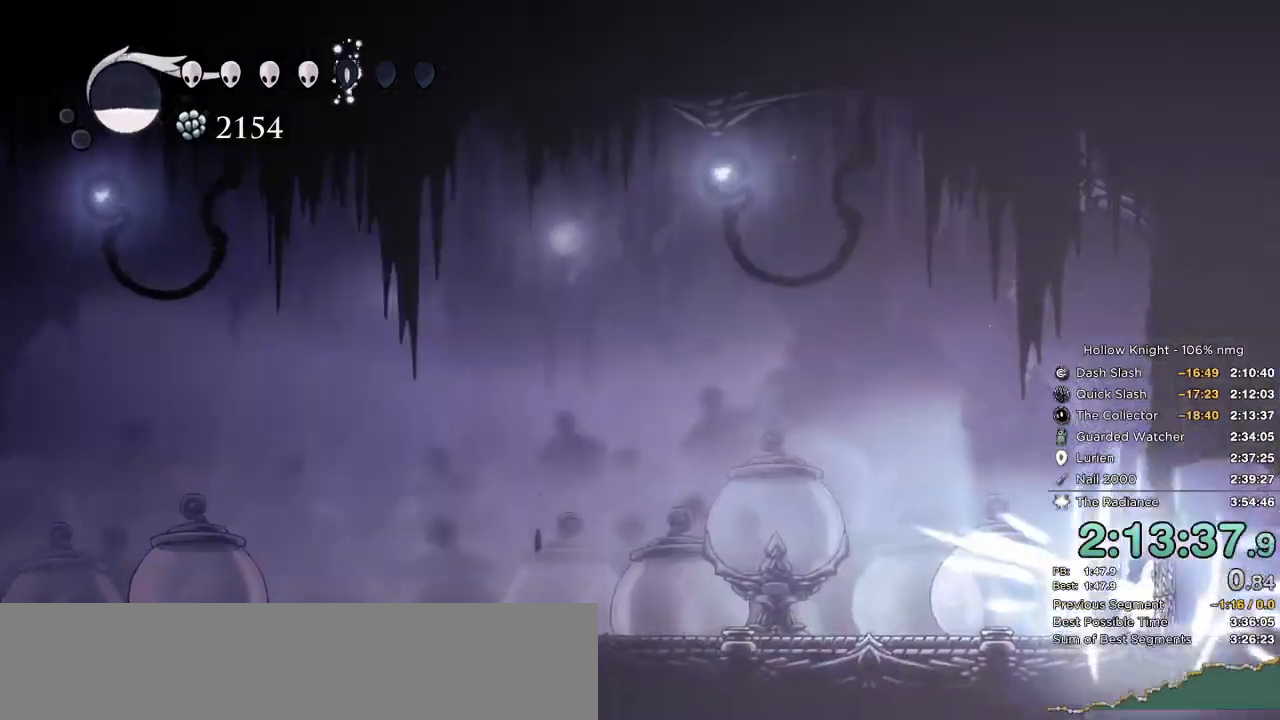
{"keys": ["focus"], "events": []}
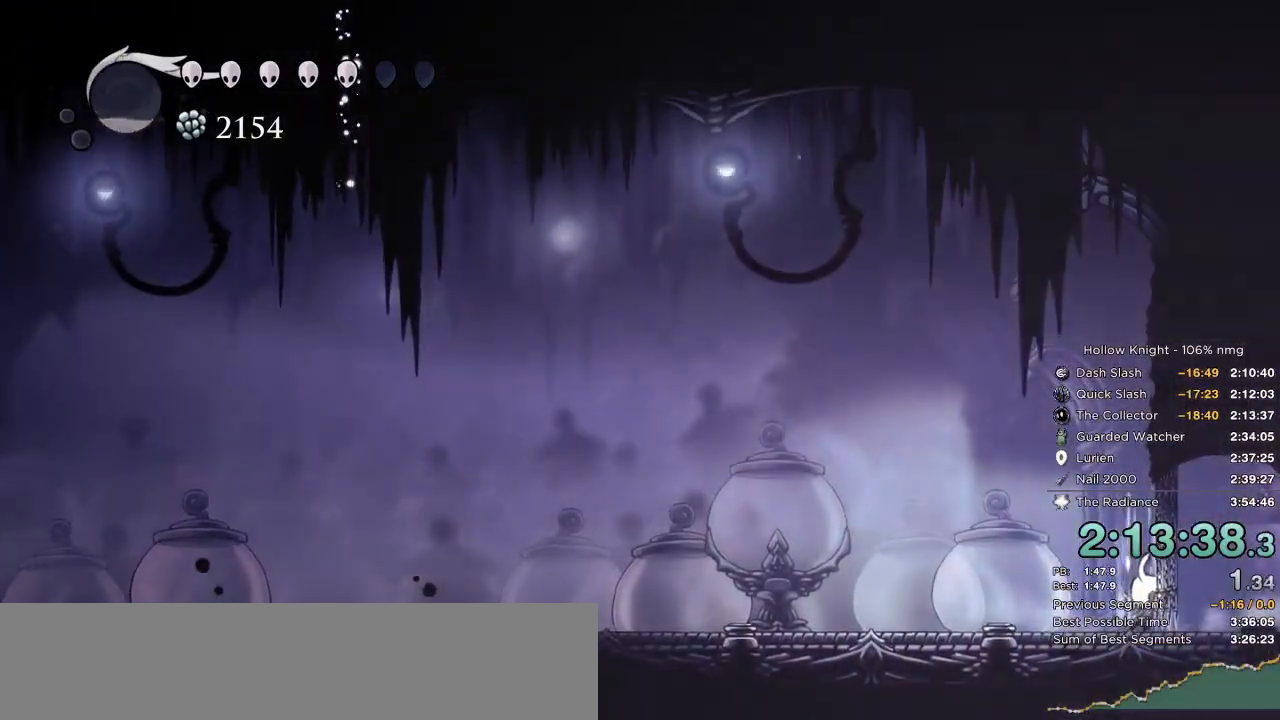
{"keys": ["focus"], "events": []}
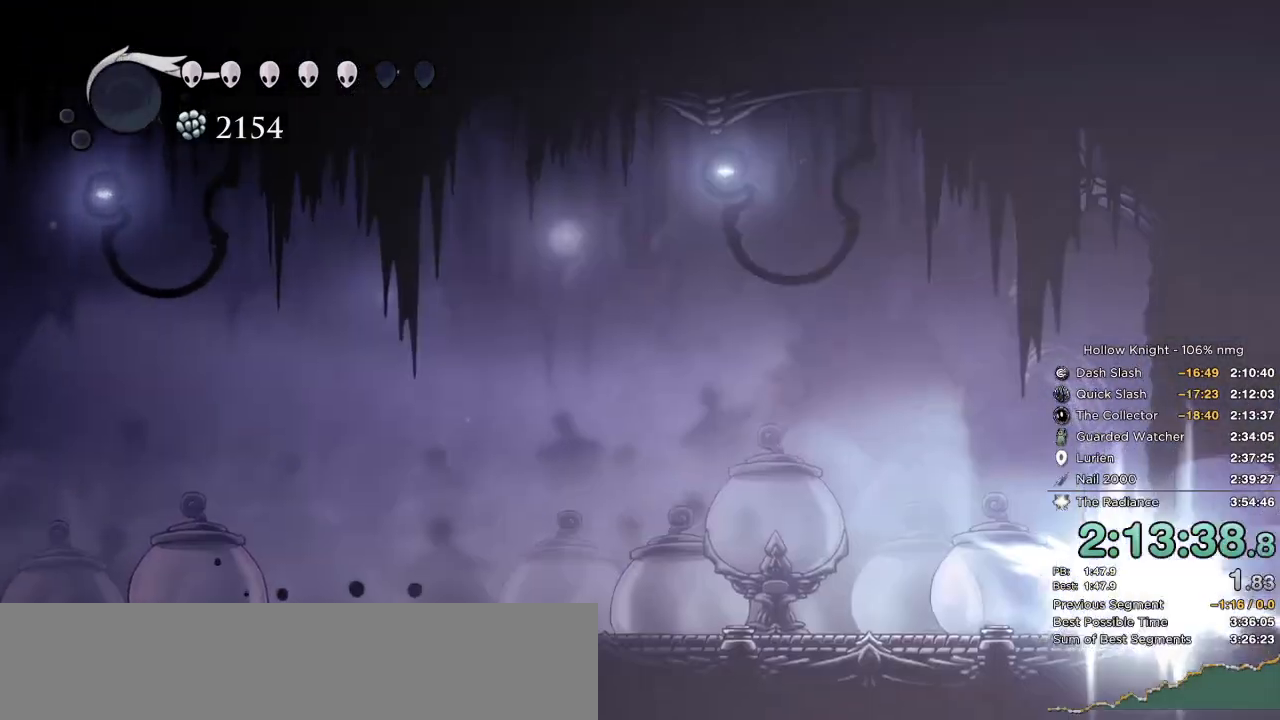
{"keys": ["right"], "events": [[250, "focus", "up"], [450, "right", "down"]]}
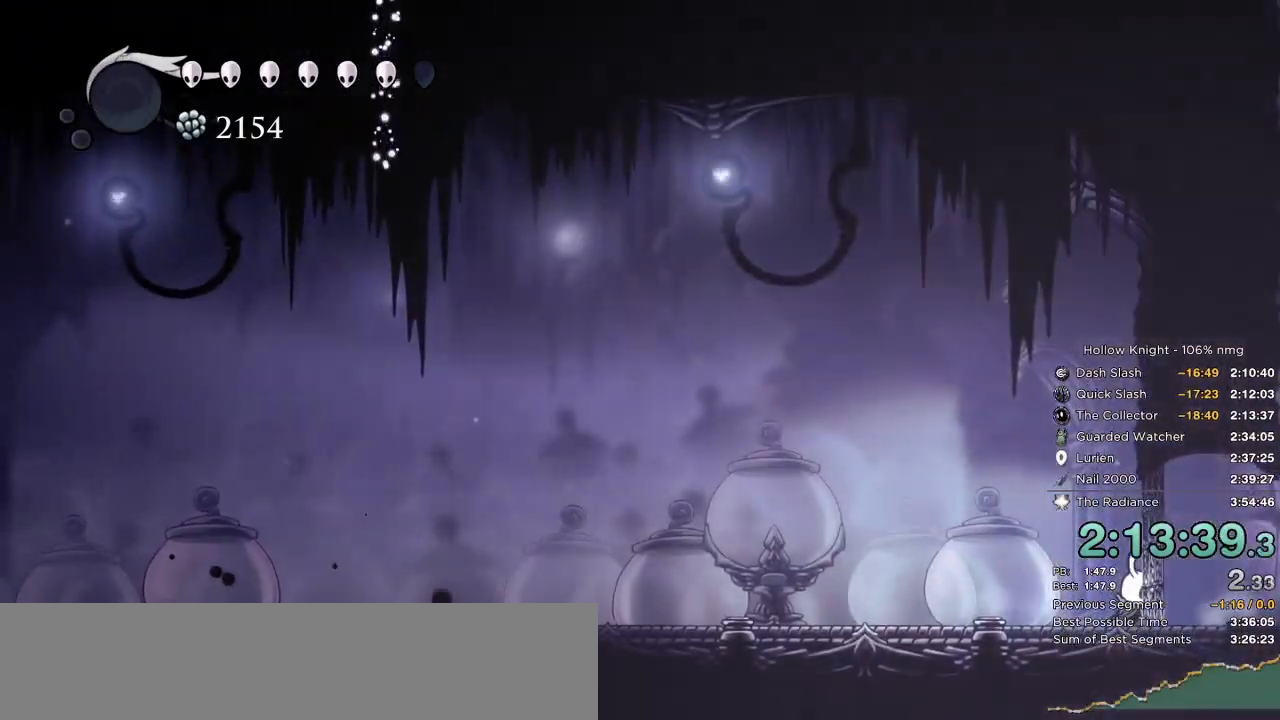
{"keys": ["right"], "events": []}
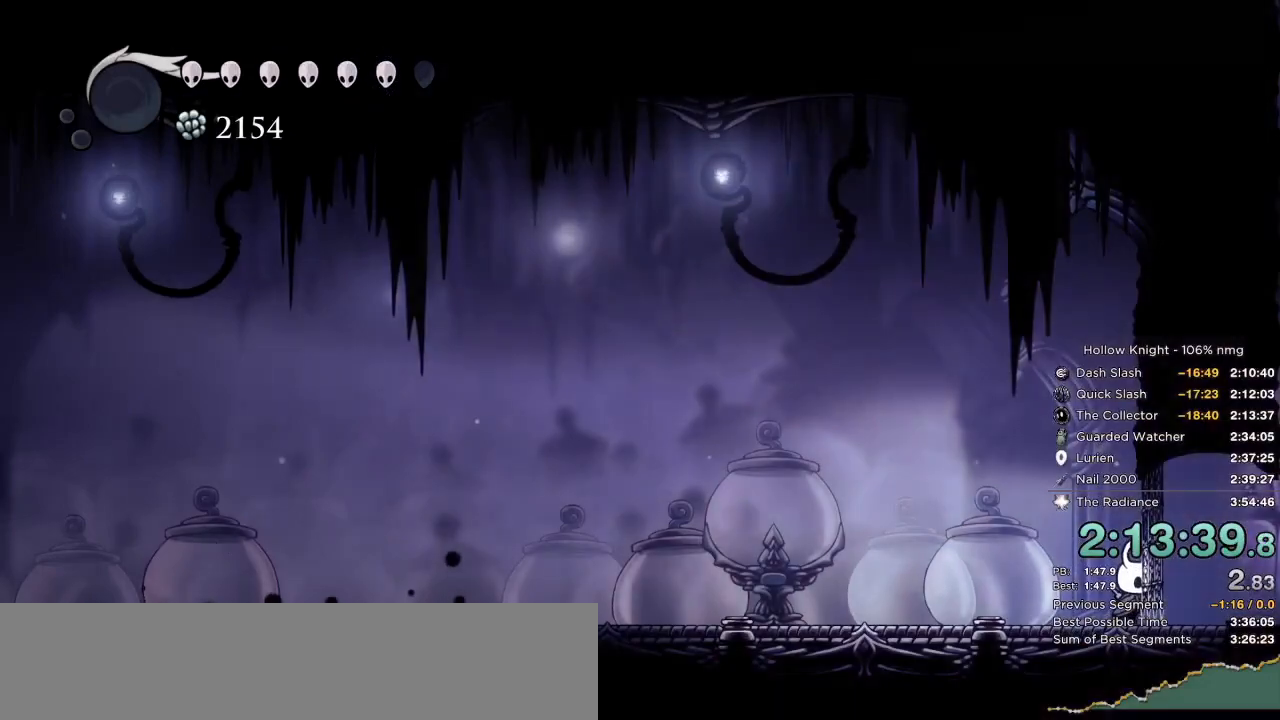
{"keys": ["right"], "events": []}